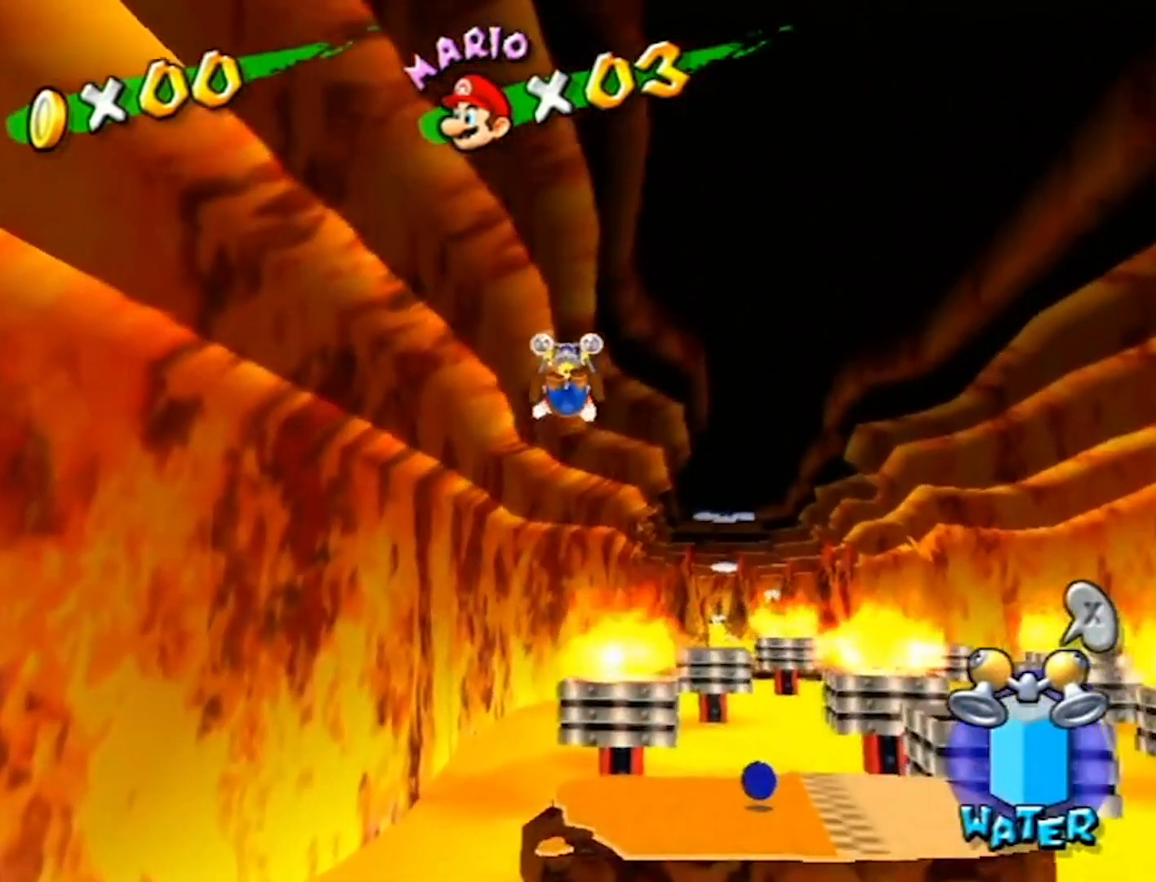
Gameplay with a controller (Nintendo layout); each line is a JSON object with the inputs held at the frame after it. "events" lists button and stick changes between this image and that frame as [ms after this image, input, new state], when the widget could be followed in between. Not read: L3 R3.
{"buttons": [], "left_stick": "up", "right_stick": "center", "events": []}
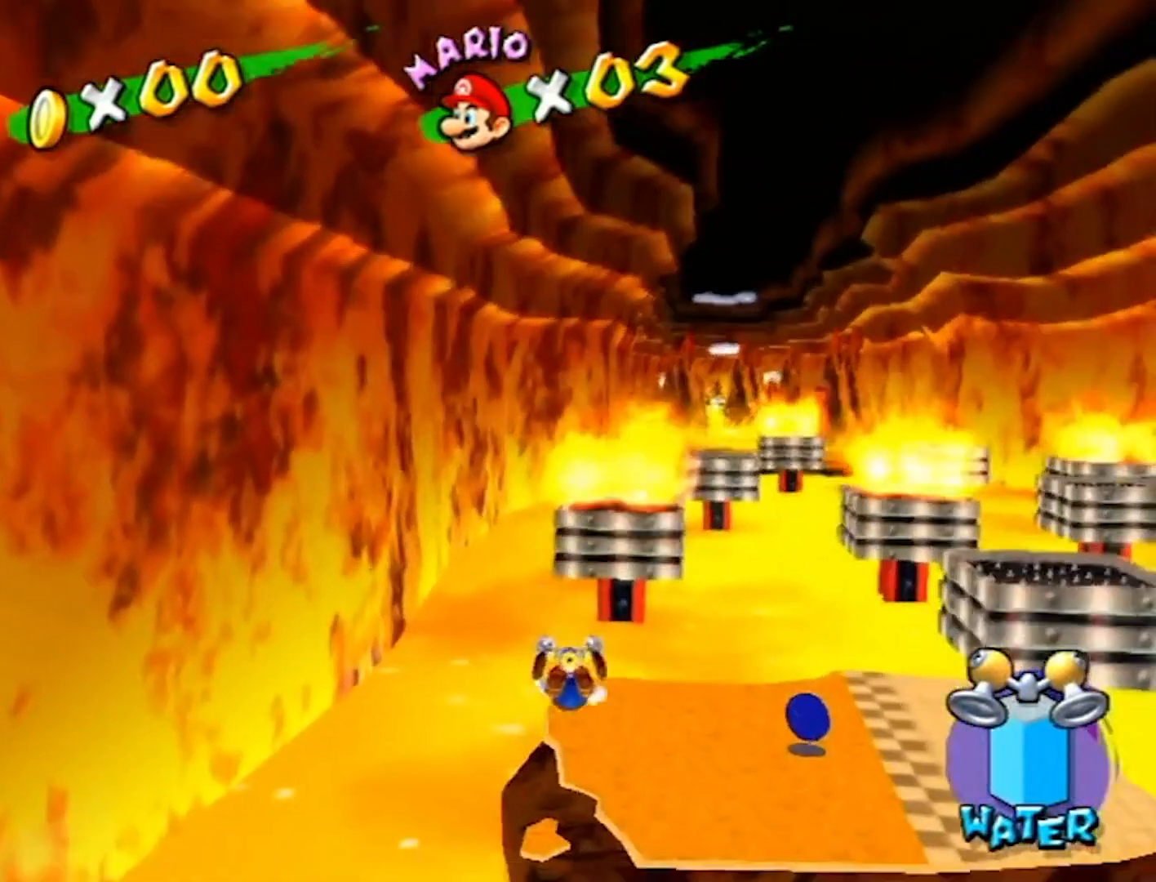
{"buttons": [], "left_stick": "up", "right_stick": "center", "events": []}
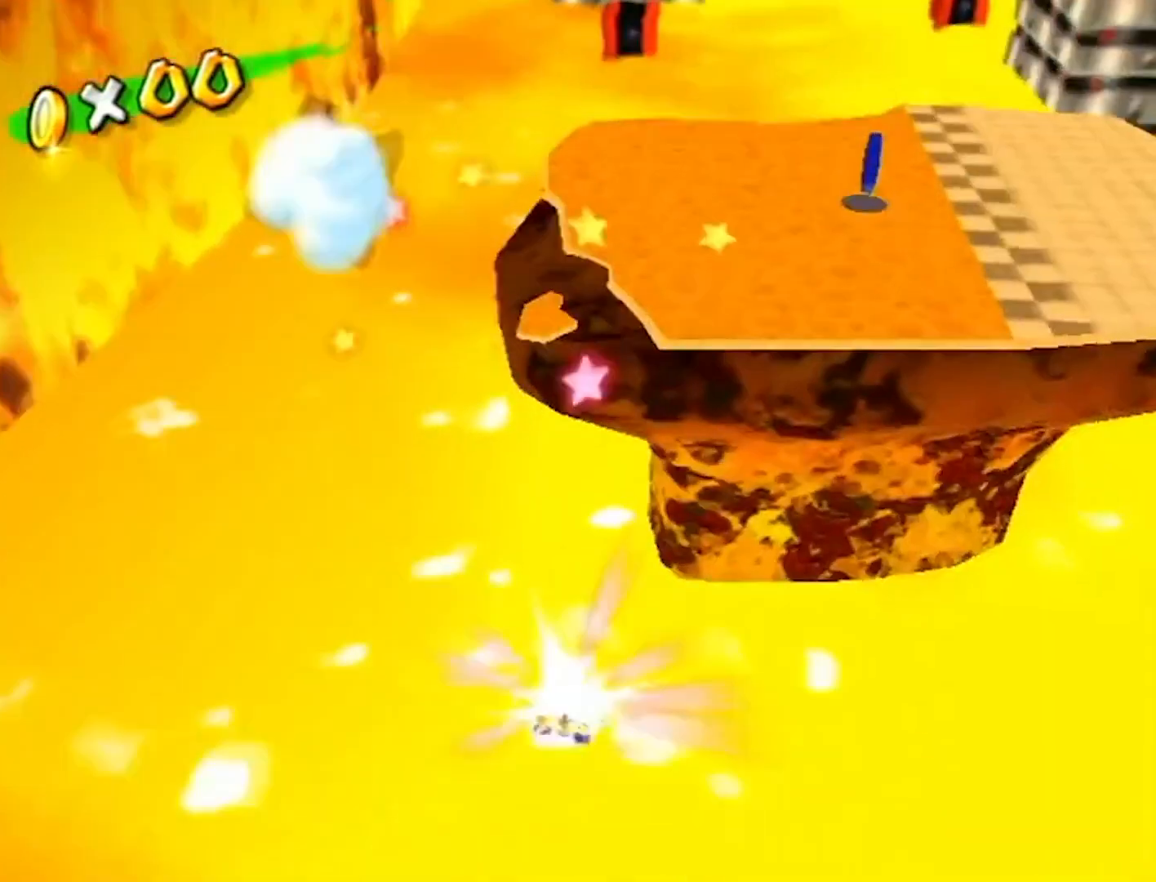
{"buttons": [], "left_stick": "center", "right_stick": "center", "events": [[67, "left_stick", "center"]]}
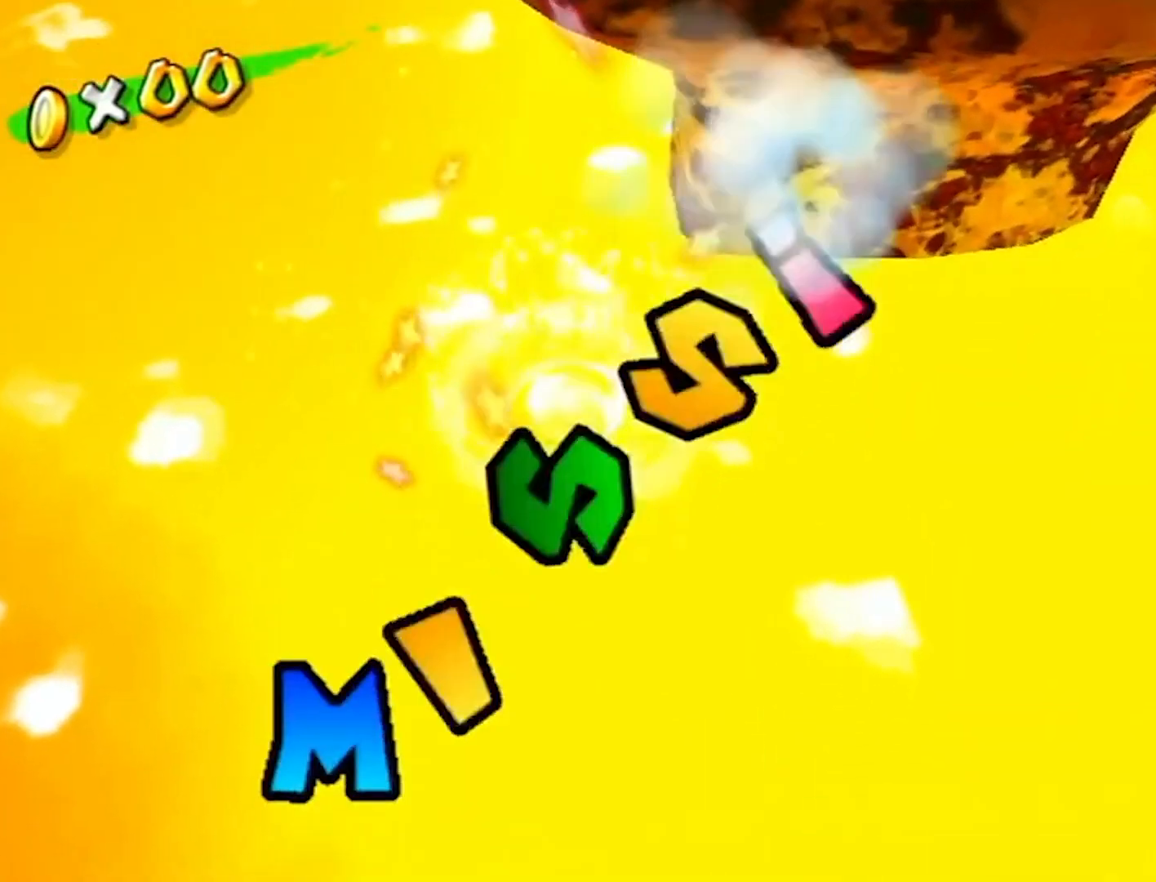
{"buttons": [], "left_stick": "center", "right_stick": "center", "events": []}
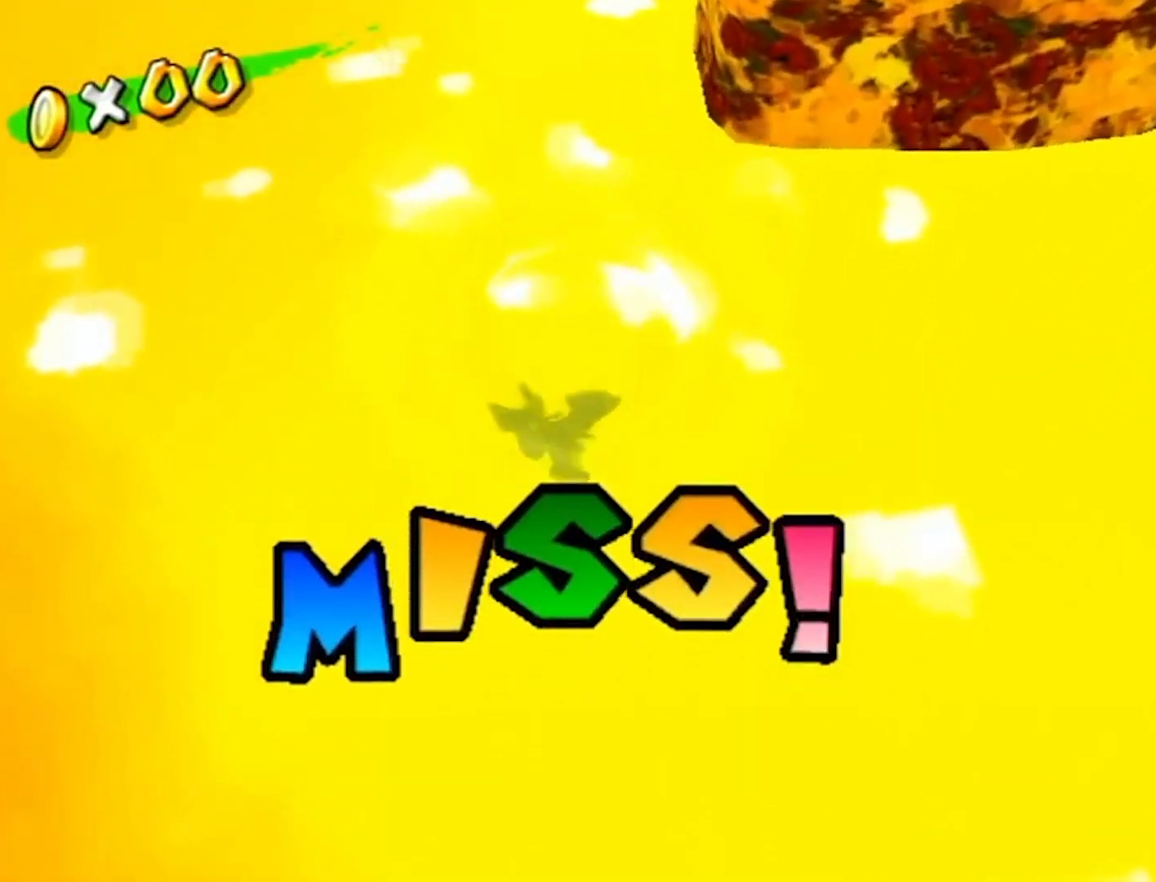
{"buttons": [], "left_stick": "center", "right_stick": "center", "events": []}
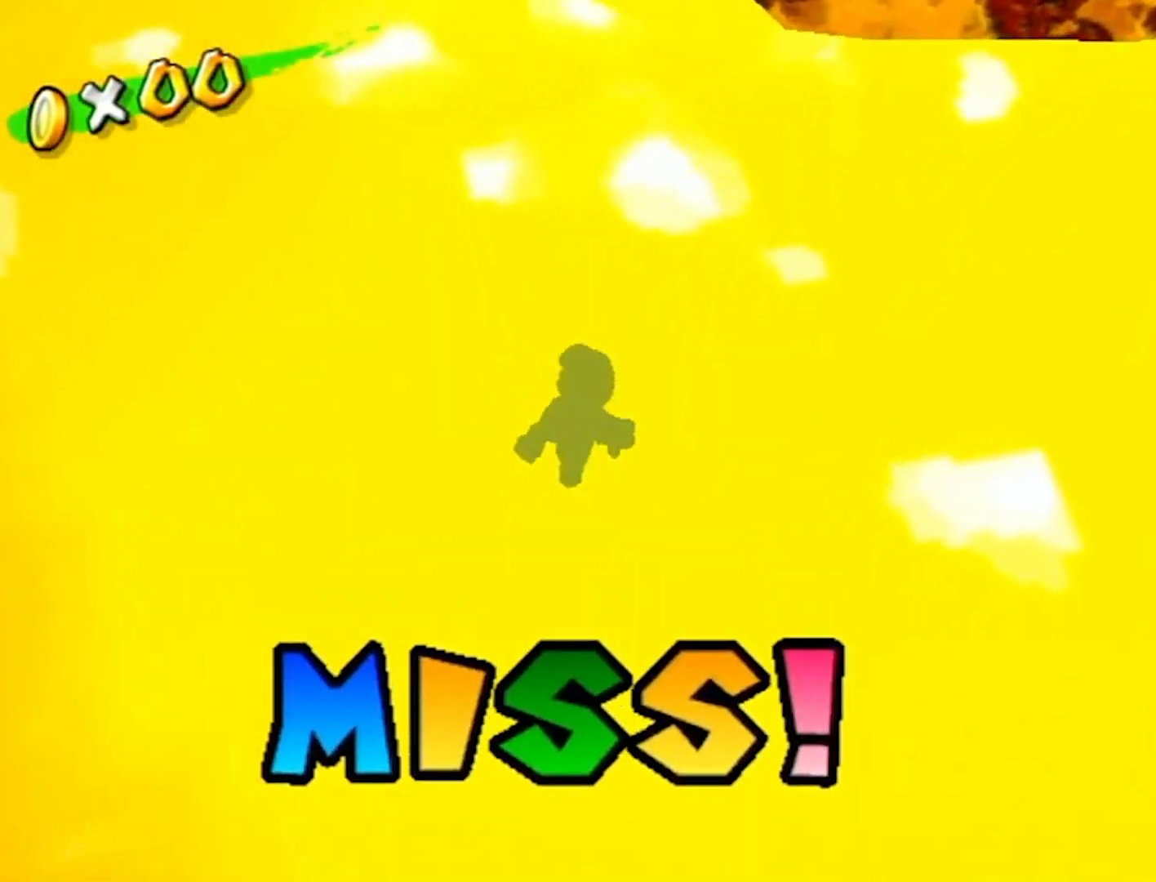
{"buttons": [], "left_stick": "center", "right_stick": "center", "events": []}
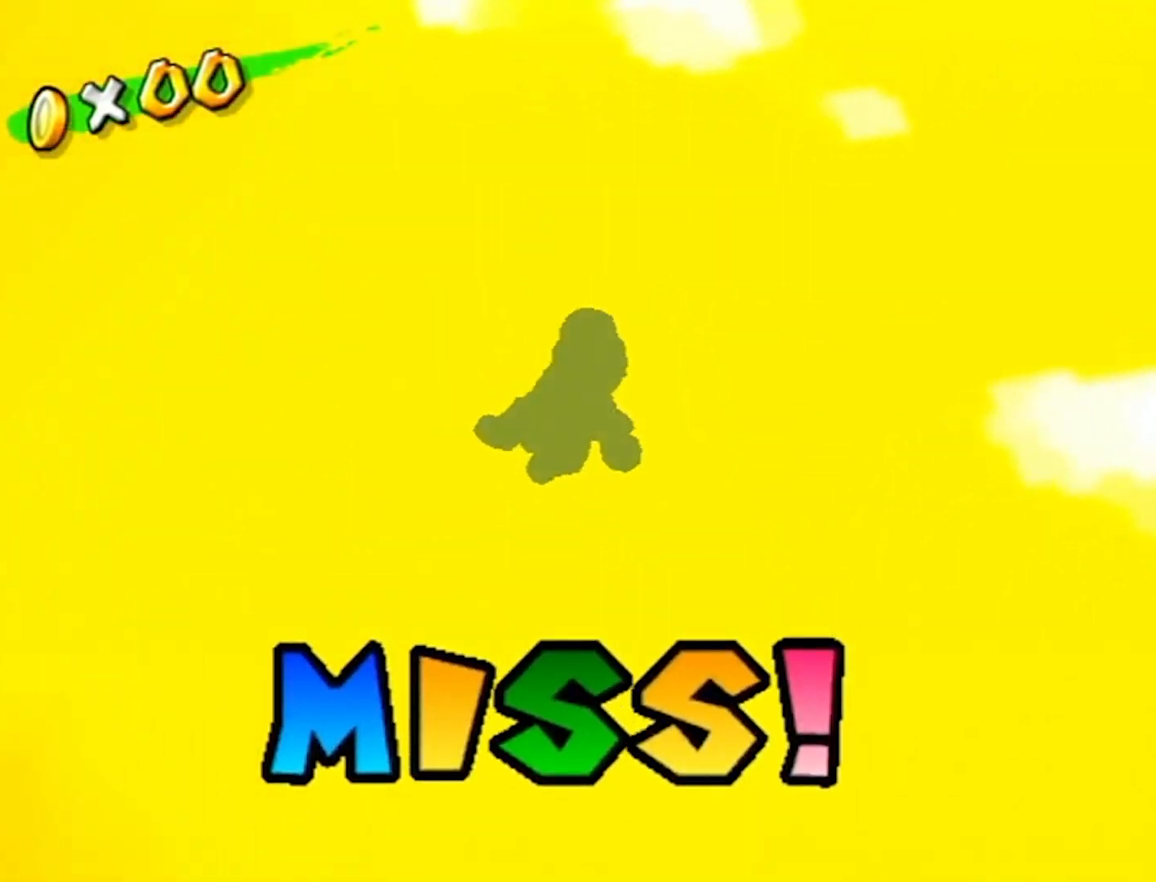
{"buttons": [], "left_stick": "center", "right_stick": "center", "events": []}
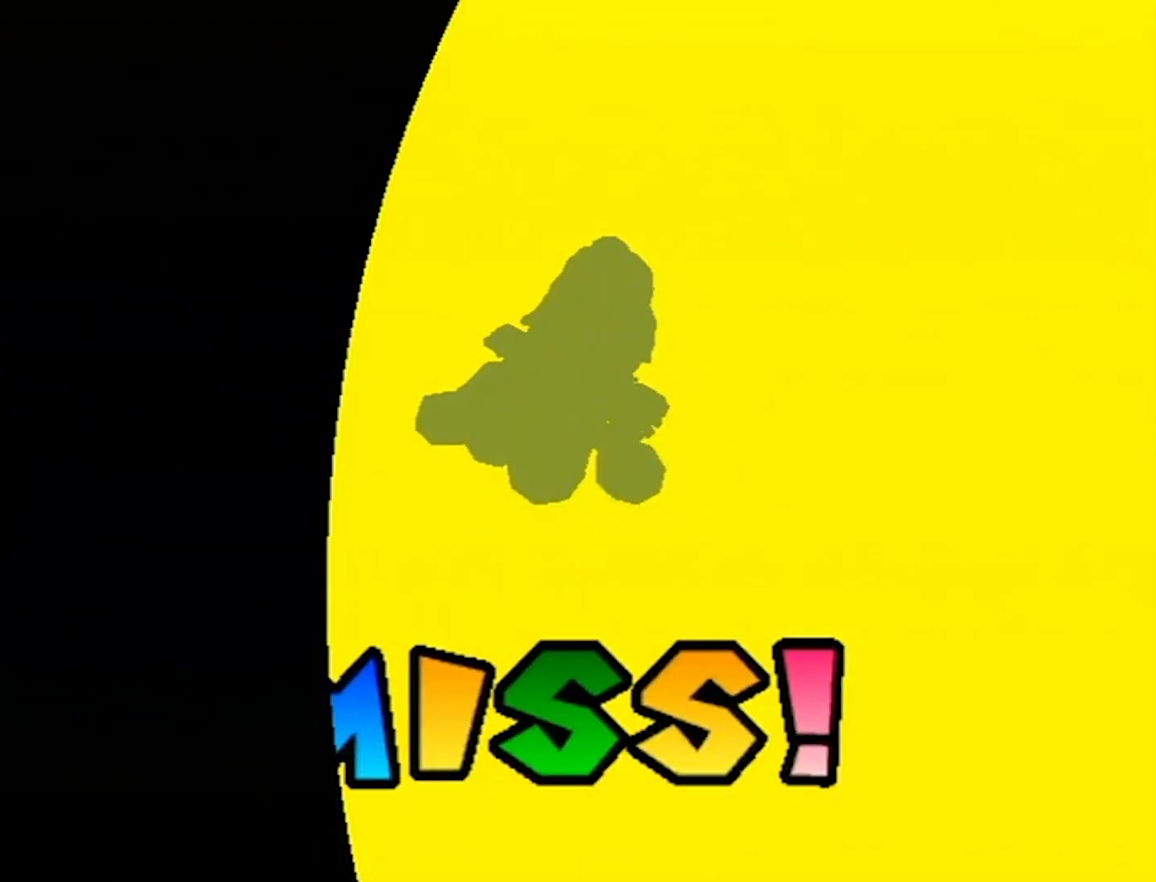
{"buttons": ["A"], "left_stick": "center", "right_stick": "center", "events": [[334, "A", "down"], [434, "A", "up"], [467, "A", "down"]]}
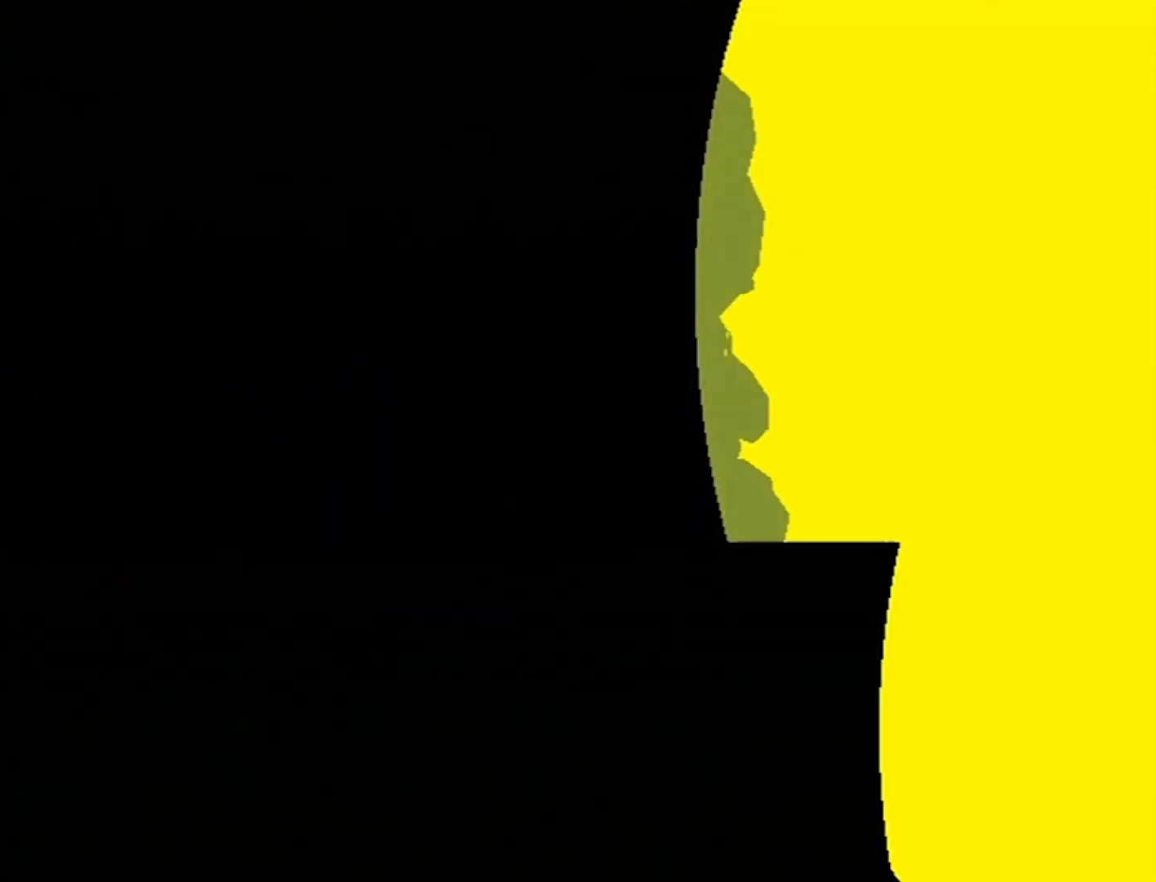
{"buttons": ["A"], "left_stick": "center", "right_stick": "center", "events": [[134, "A", "up"], [167, "A", "down"], [234, "A", "up"], [301, "A", "down"], [367, "A", "up"], [501, "A", "down"]]}
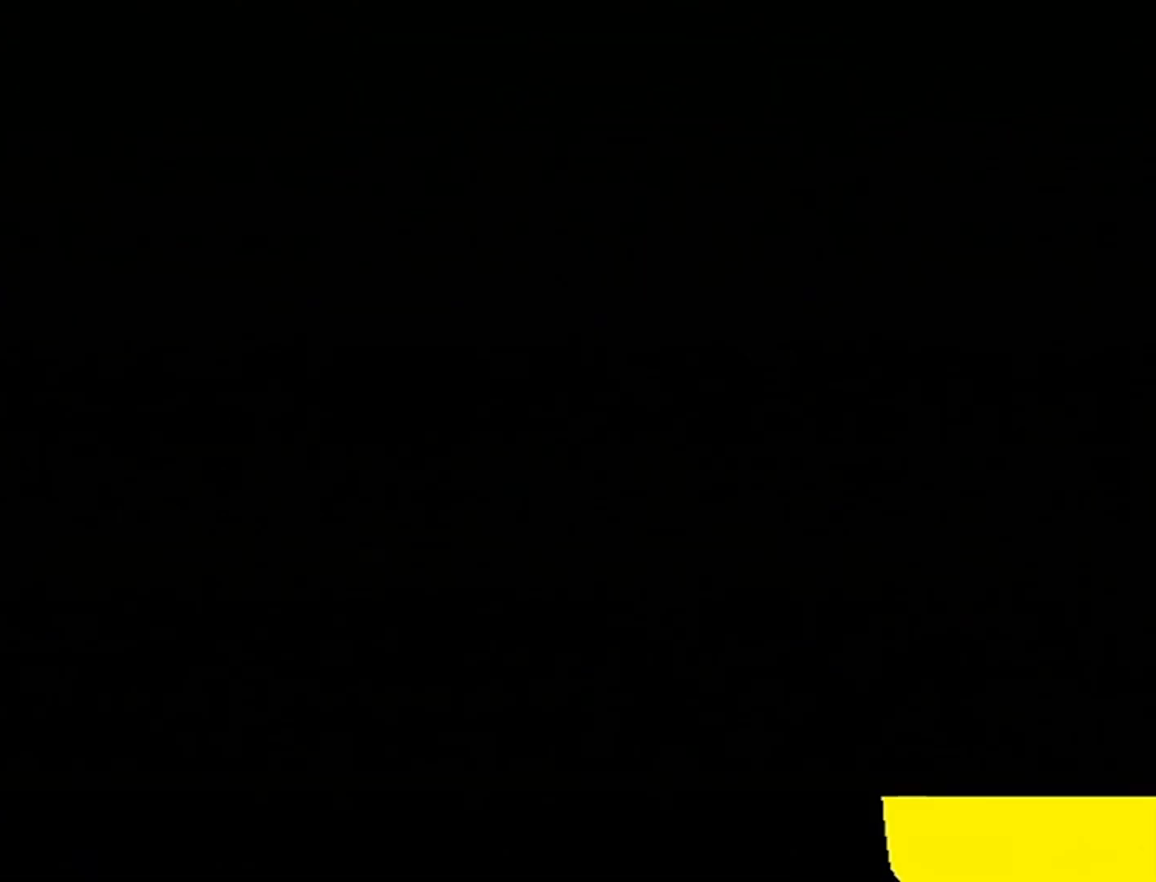
{"buttons": ["A", "B"], "left_stick": "up", "right_stick": "center", "events": [[67, "A", "up"], [133, "A", "down"], [167, "A", "up"], [267, "A", "down"], [334, "A", "up"], [467, "A", "down"], [467, "B", "down"], [467, "left_stick", "up"]]}
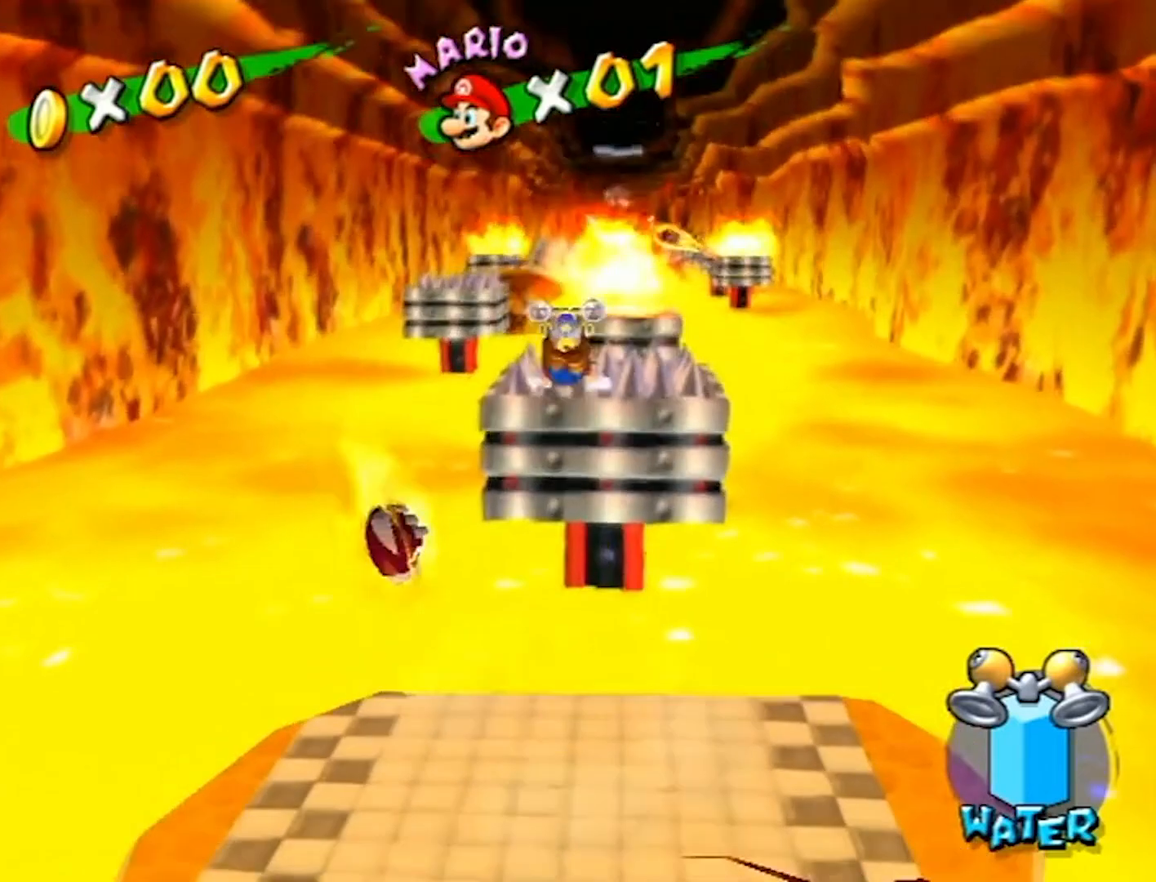
{"buttons": [], "left_stick": "up", "right_stick": "center", "events": [[134, "B", "up"], [167, "A", "up"]]}
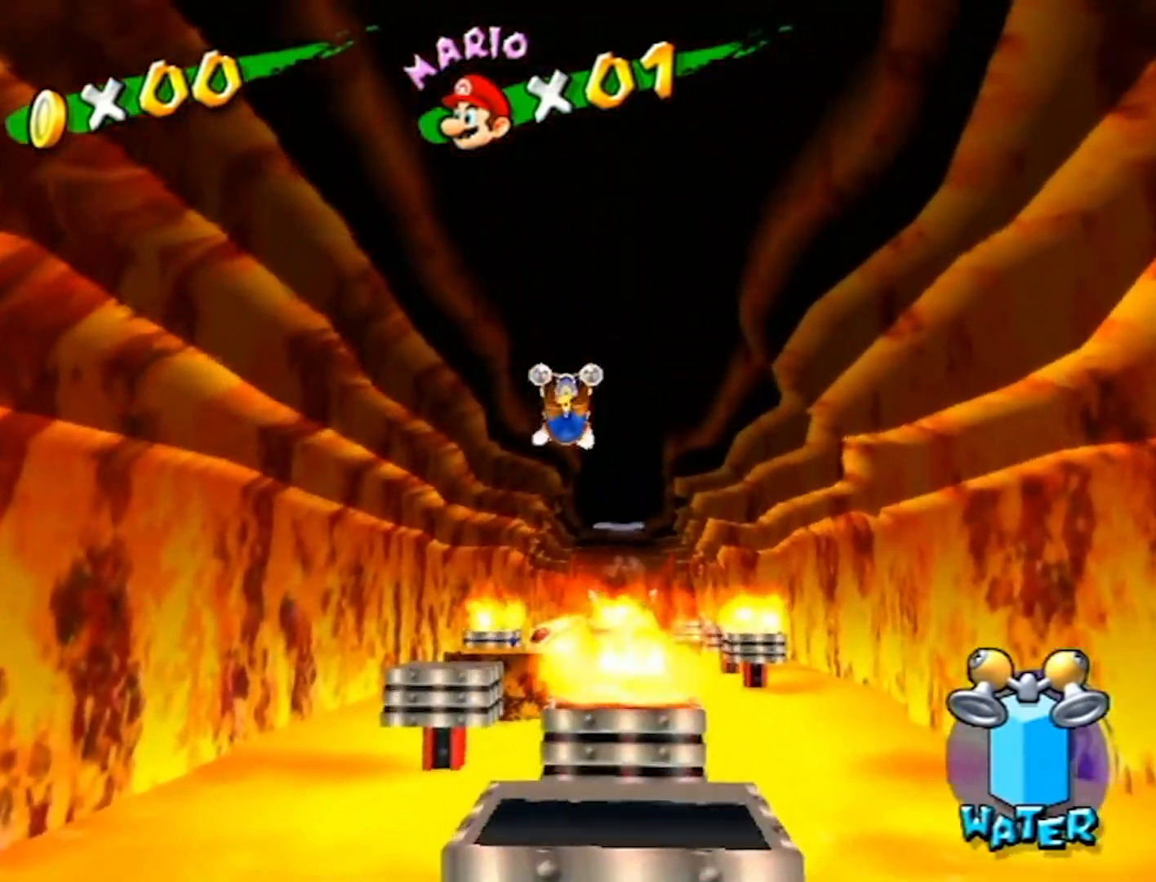
{"buttons": [], "left_stick": "down-left", "right_stick": "center", "events": [[67, "right_stick", "right"], [167, "right_stick", "center"], [500, "left_stick", "down-left"]]}
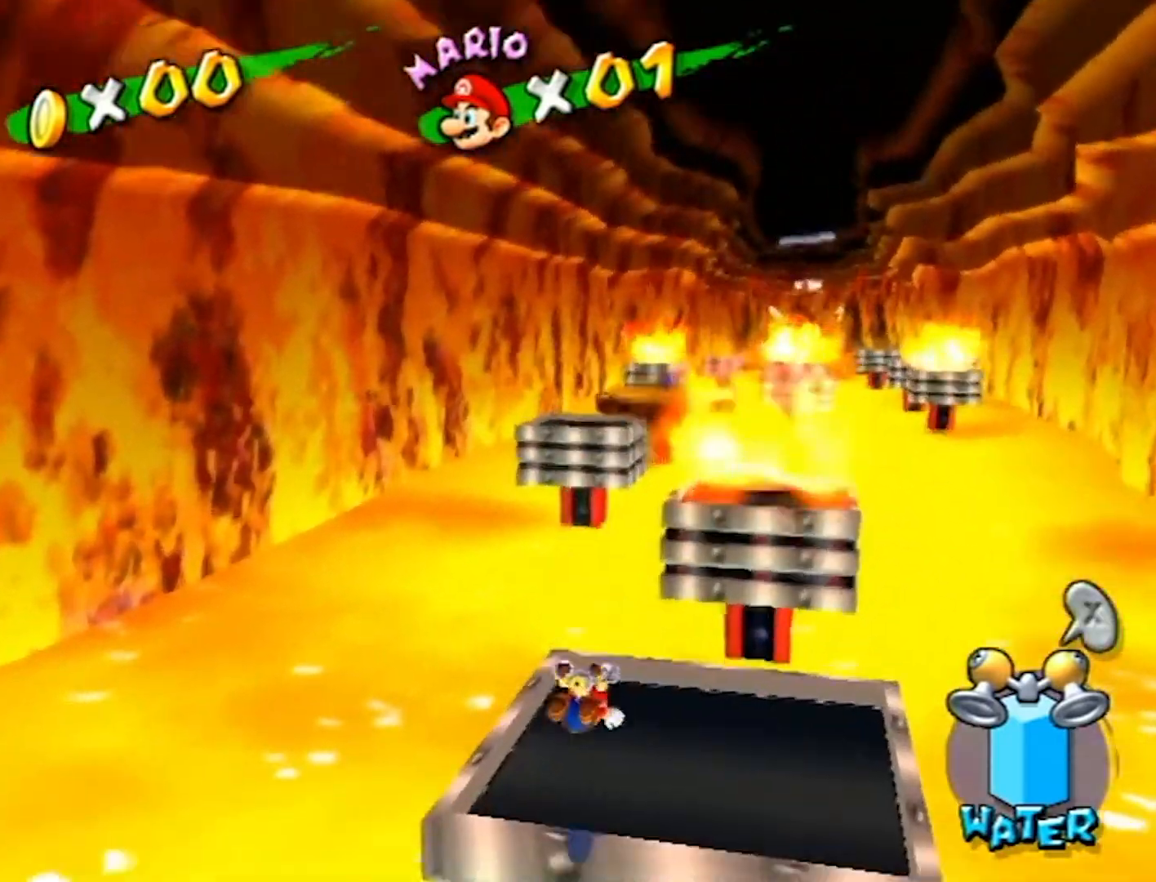
{"buttons": ["A"], "left_stick": "center", "right_stick": "center", "events": [[401, "left_stick", "center"], [468, "A", "down"]]}
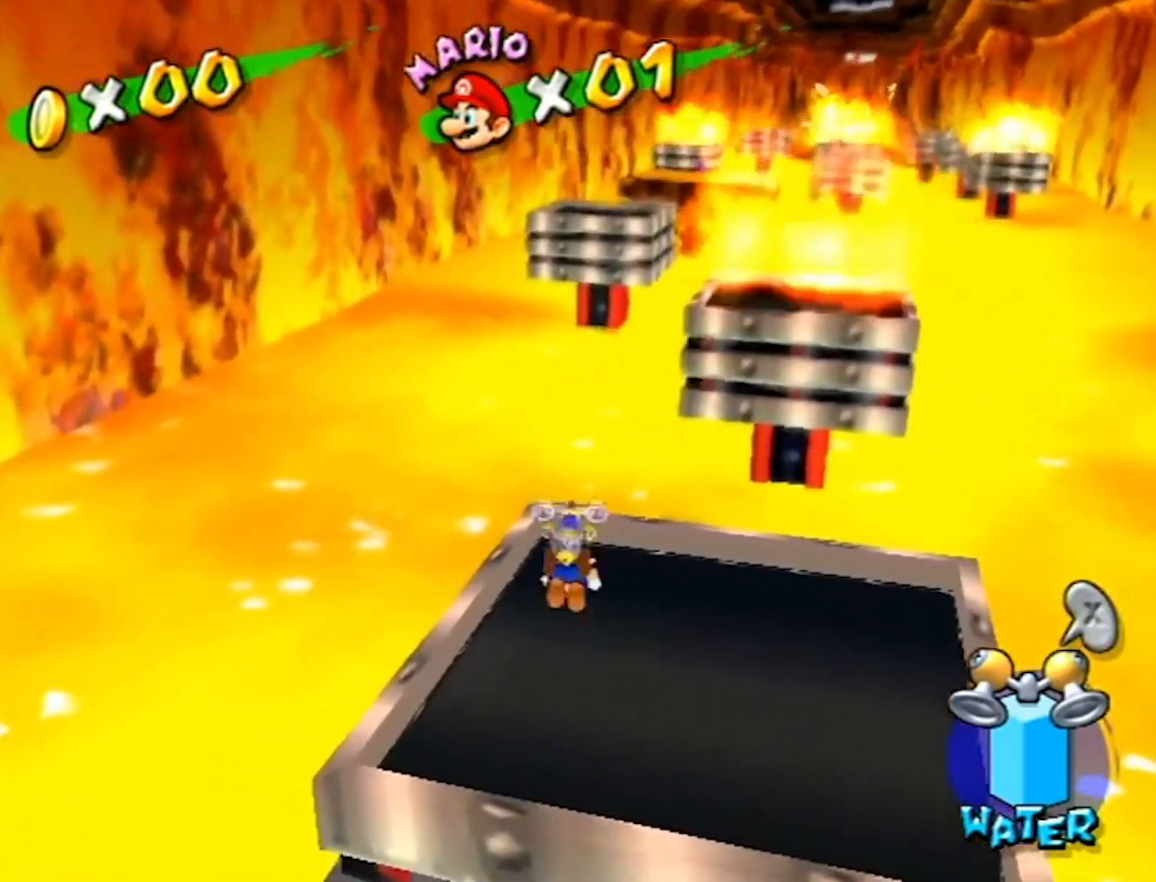
{"buttons": [], "left_stick": "down-left", "right_stick": "center", "events": [[33, "A", "up"], [33, "left_stick", "up-right"], [334, "left_stick", "up"], [467, "left_stick", "down-left"]]}
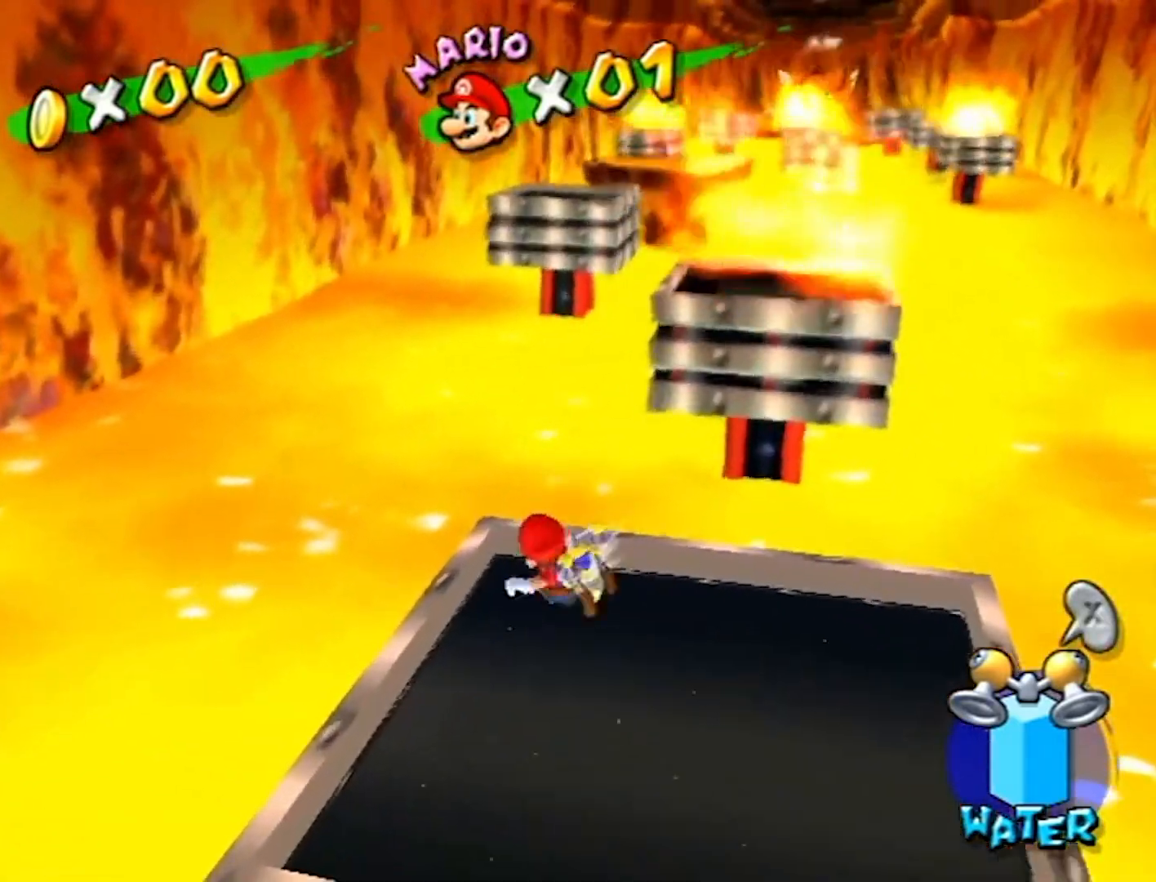
{"buttons": ["A"], "left_stick": "up", "right_stick": "center", "events": [[34, "left_stick", "down-right"], [100, "left_stick", "up-right"], [167, "left_stick", "up"], [234, "A", "down"]]}
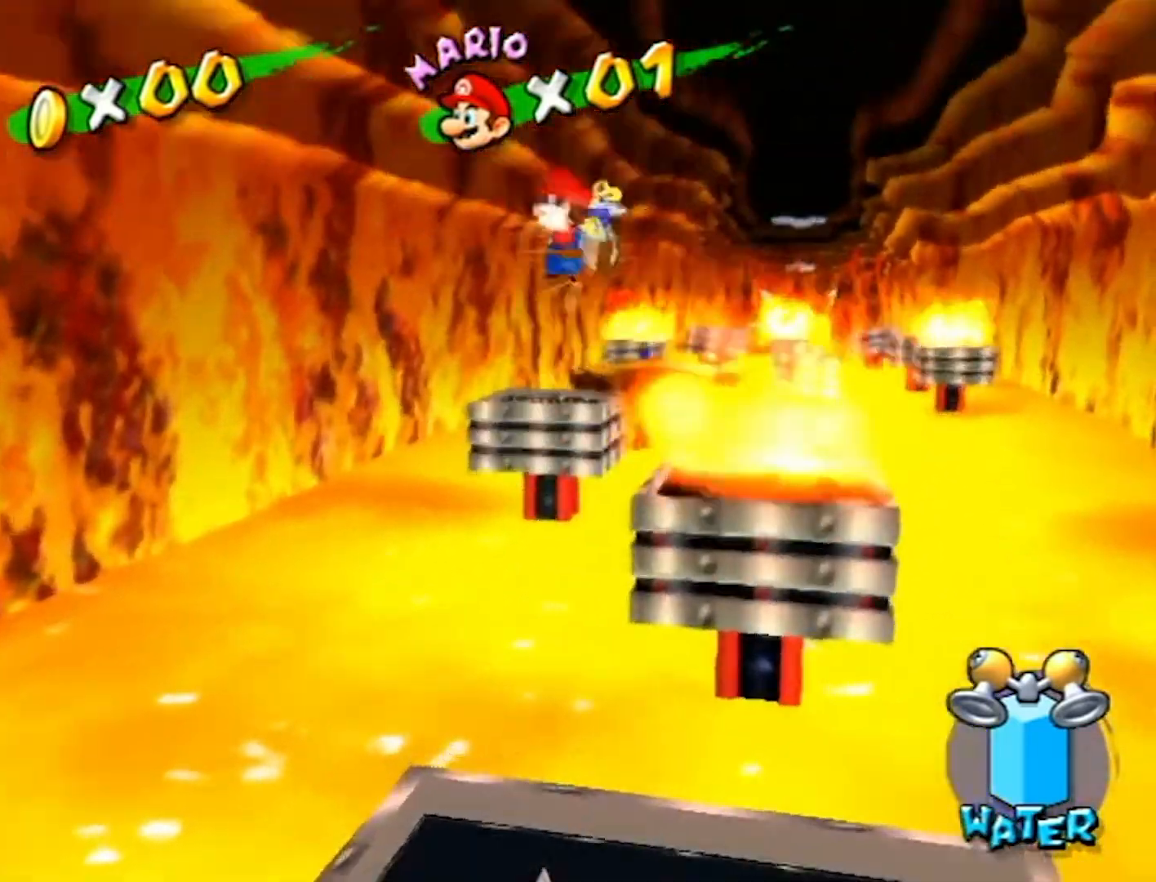
{"buttons": [], "left_stick": "up", "right_stick": "center", "events": [[167, "A", "up"]]}
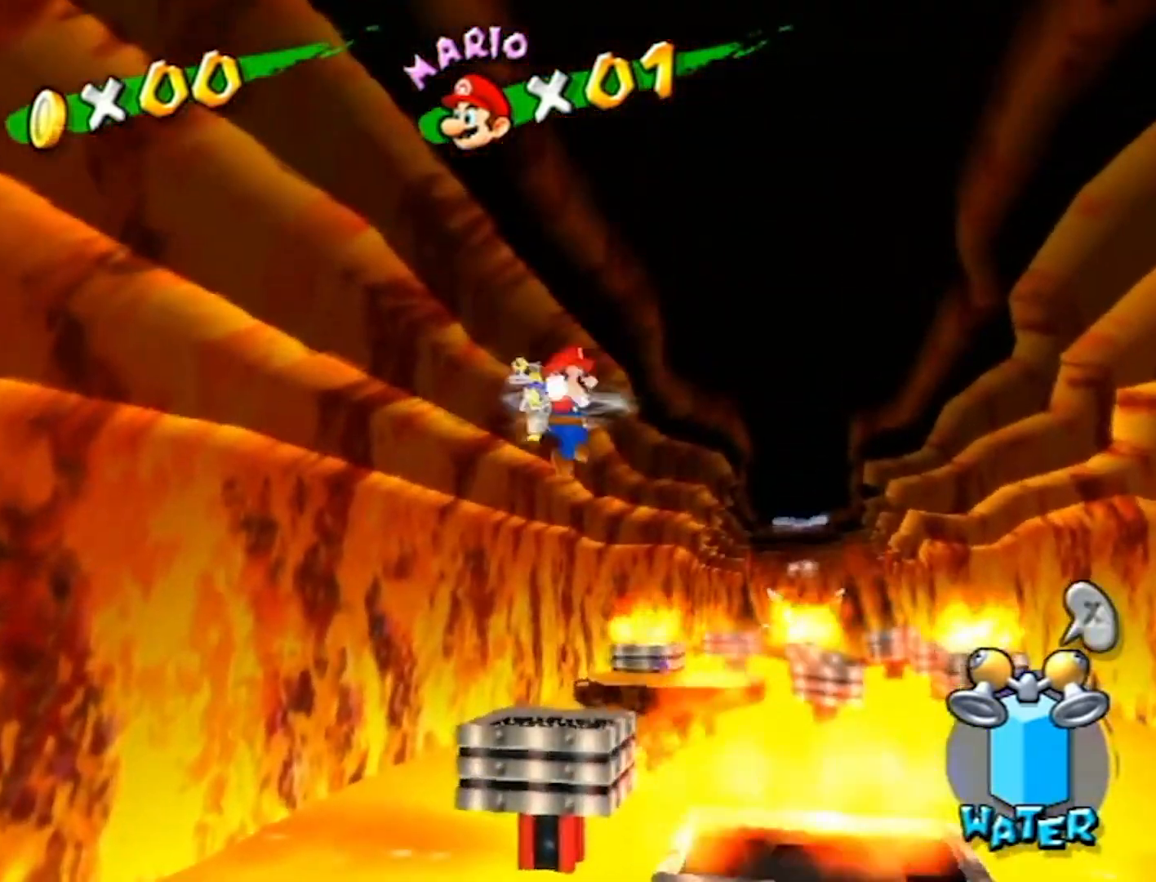
{"buttons": [], "left_stick": "up", "right_stick": "center", "events": []}
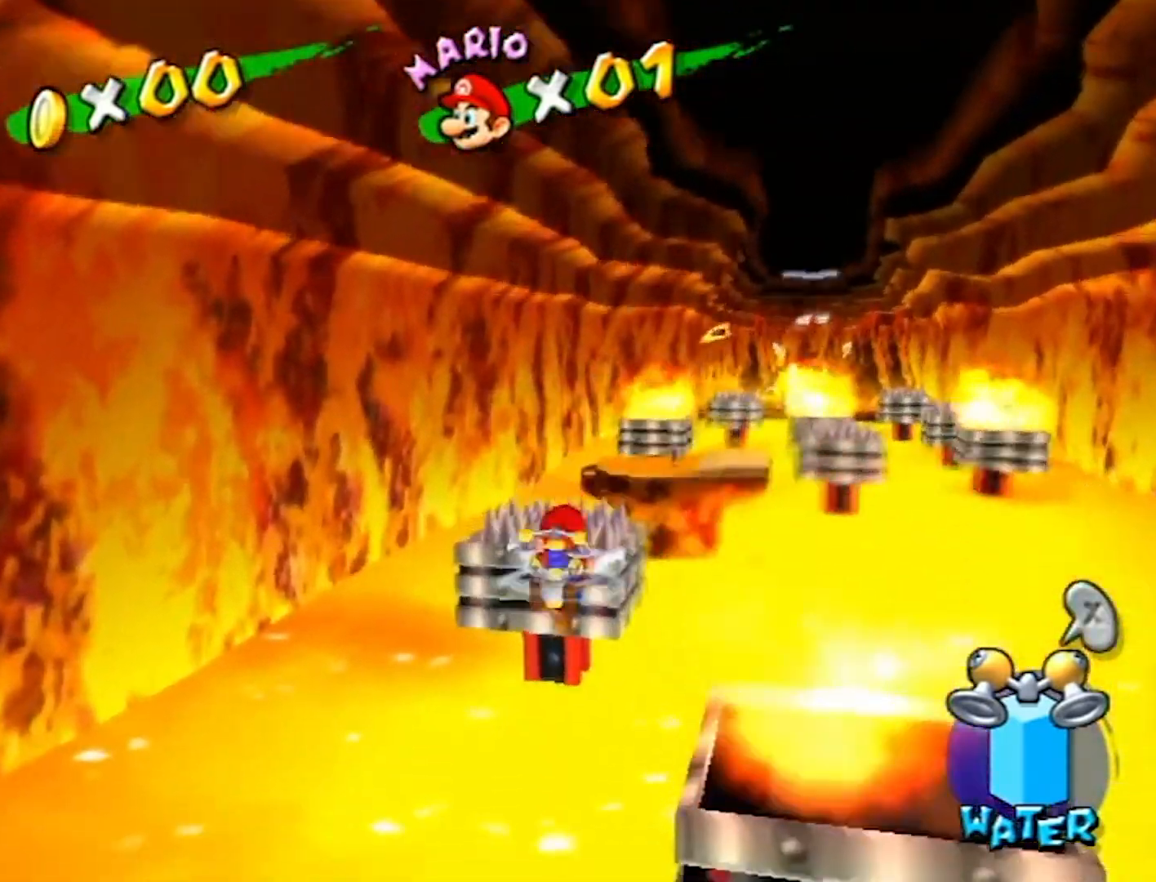
{"buttons": ["R1"], "left_stick": "up", "right_stick": "center", "events": [[467, "R1", "down"]]}
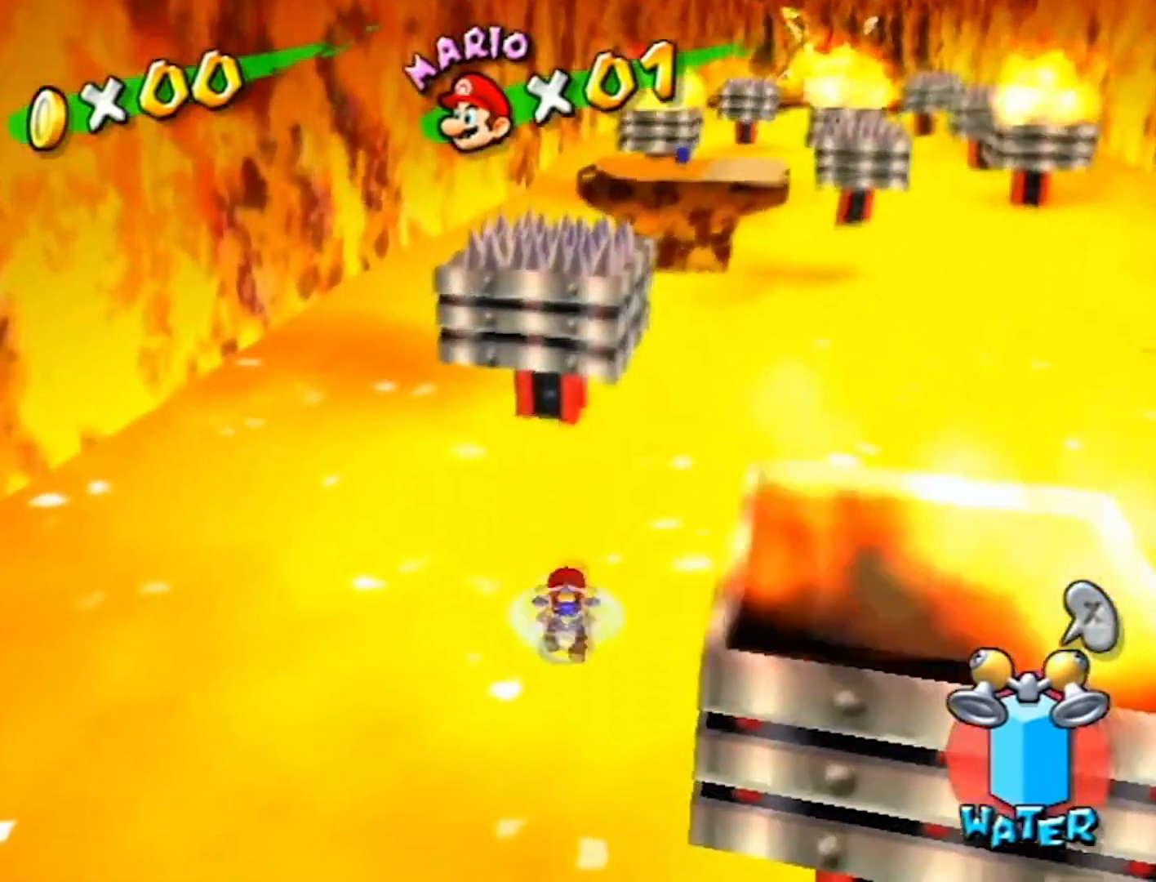
{"buttons": ["R1"], "left_stick": "up", "right_stick": "center", "events": []}
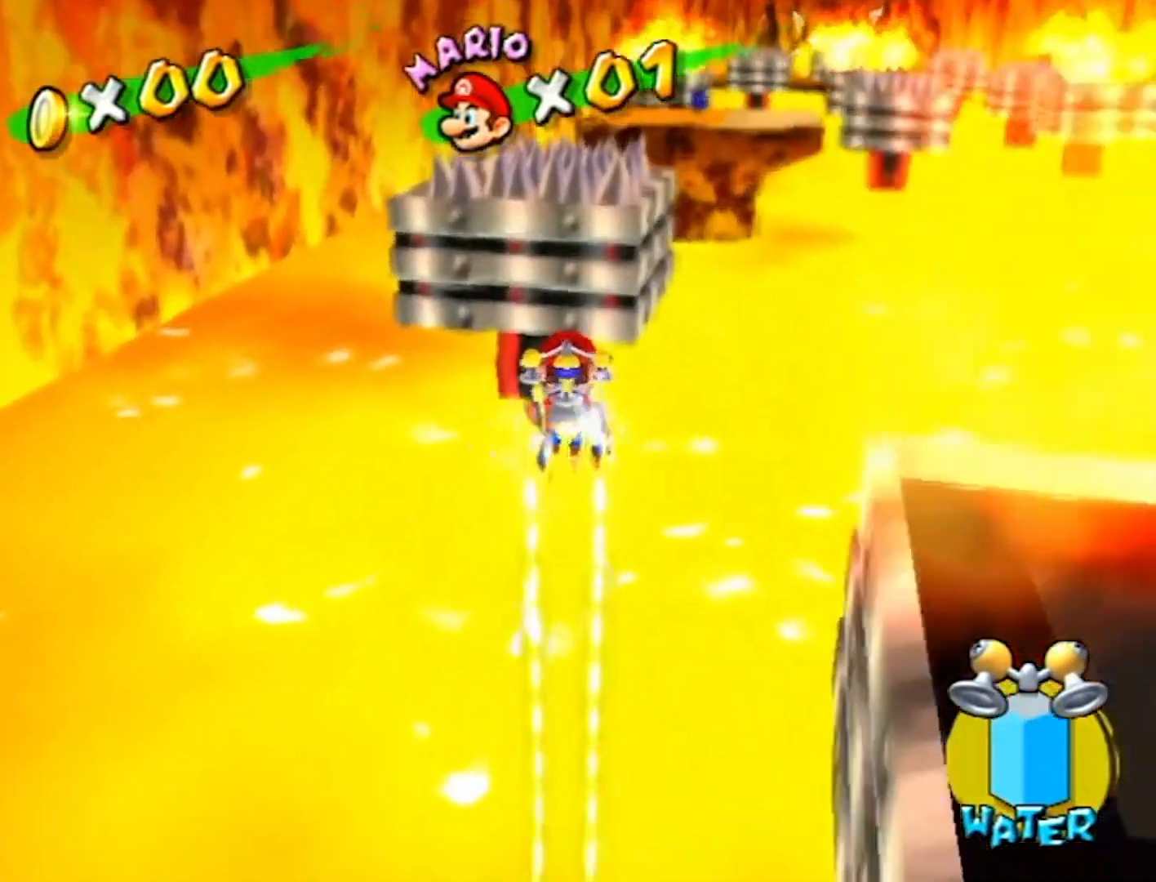
{"buttons": ["R1"], "left_stick": "up", "right_stick": "left", "events": [[500, "right_stick", "left"]]}
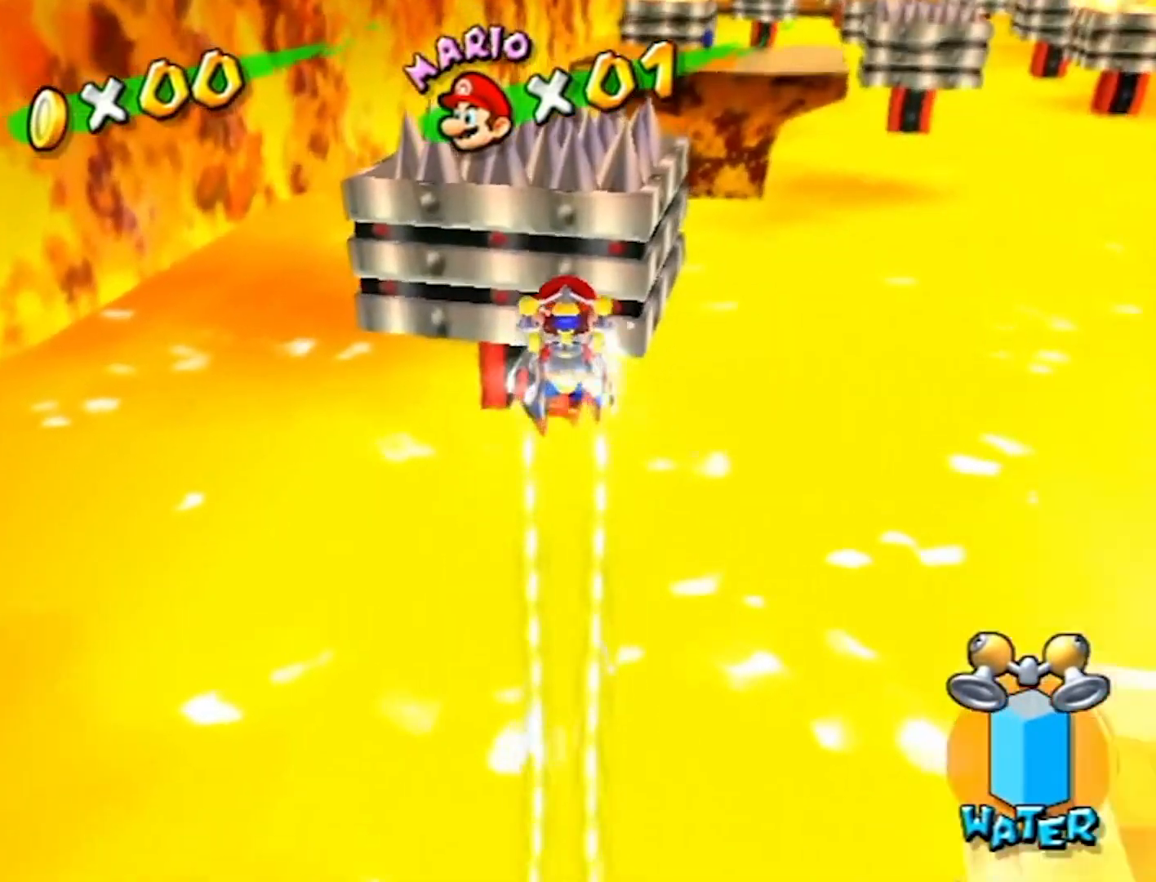
{"buttons": ["R1"], "left_stick": "up", "right_stick": "center", "events": [[100, "right_stick", "center"]]}
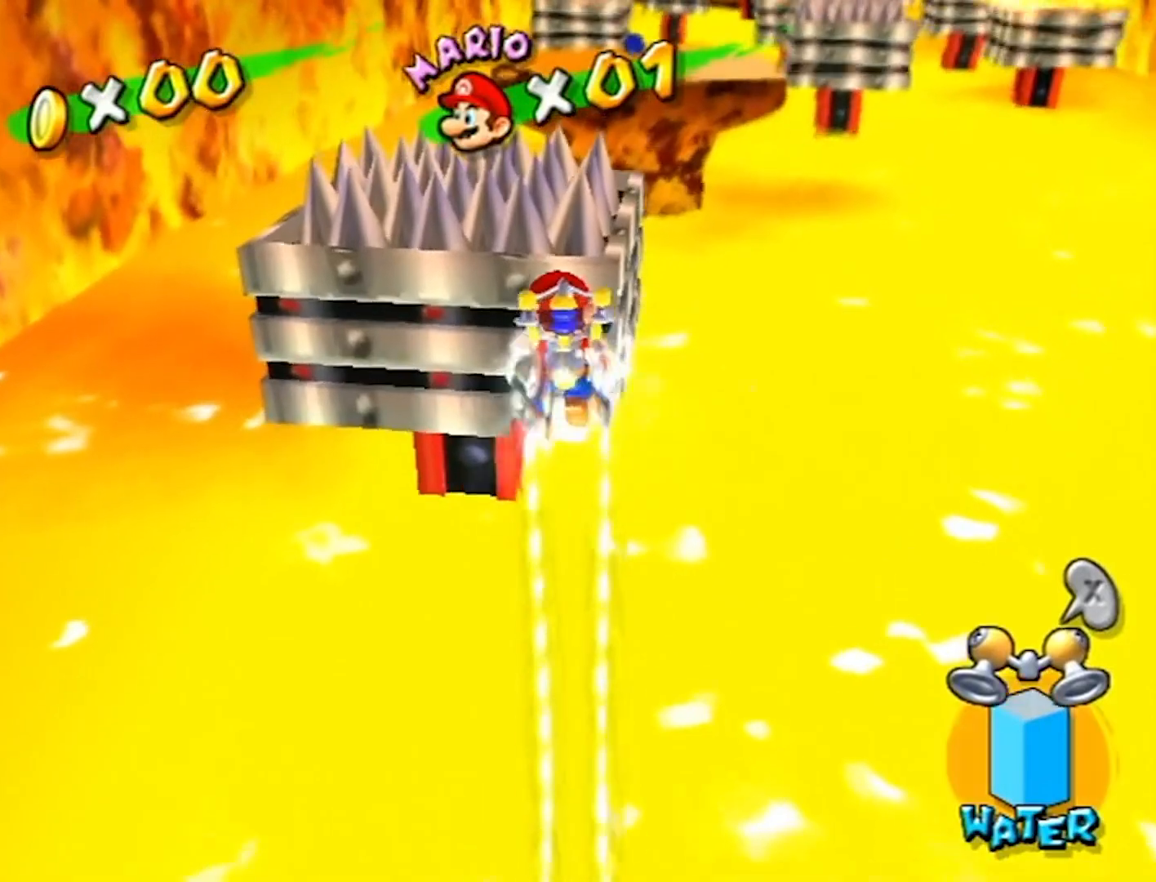
{"buttons": ["R1"], "left_stick": "up", "right_stick": "center", "events": [[334, "left_stick", "up-right"], [434, "left_stick", "up"]]}
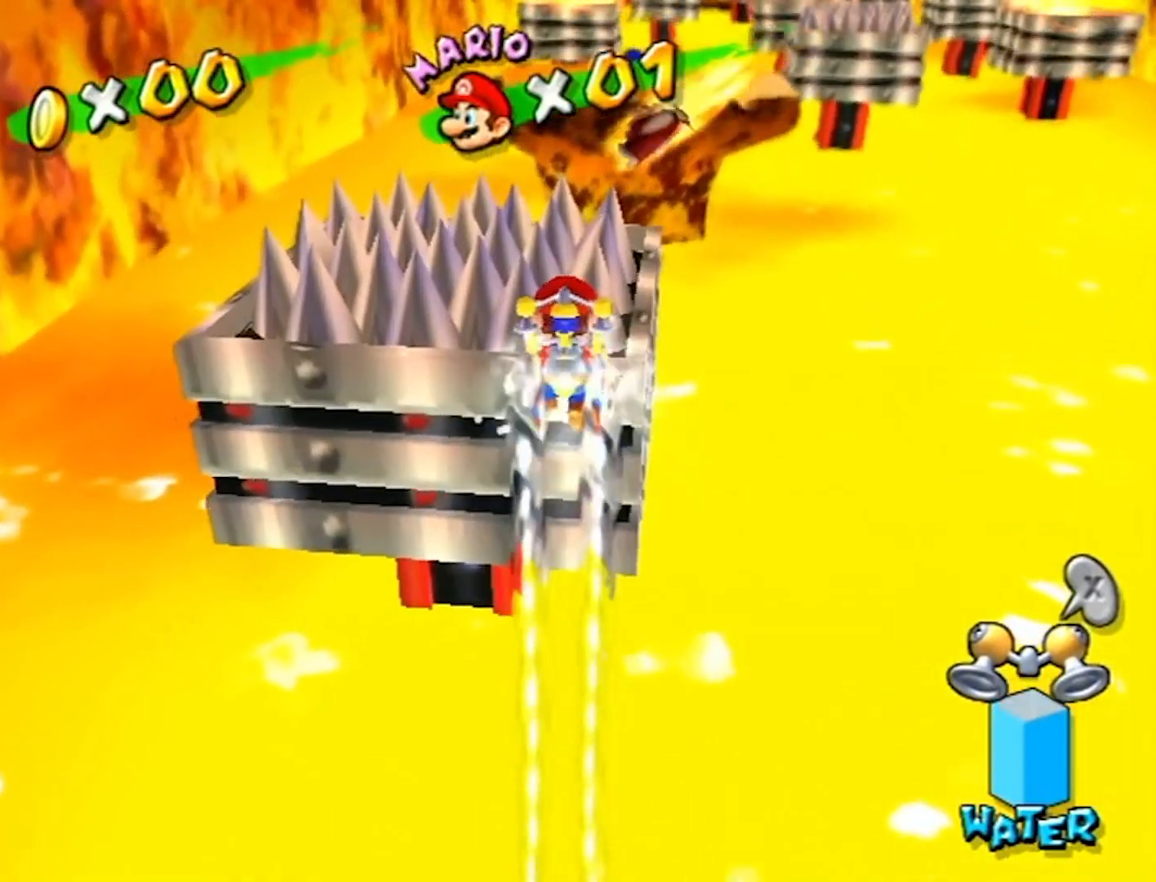
{"buttons": ["R1"], "left_stick": "center", "right_stick": "center", "events": [[301, "left_stick", "center"]]}
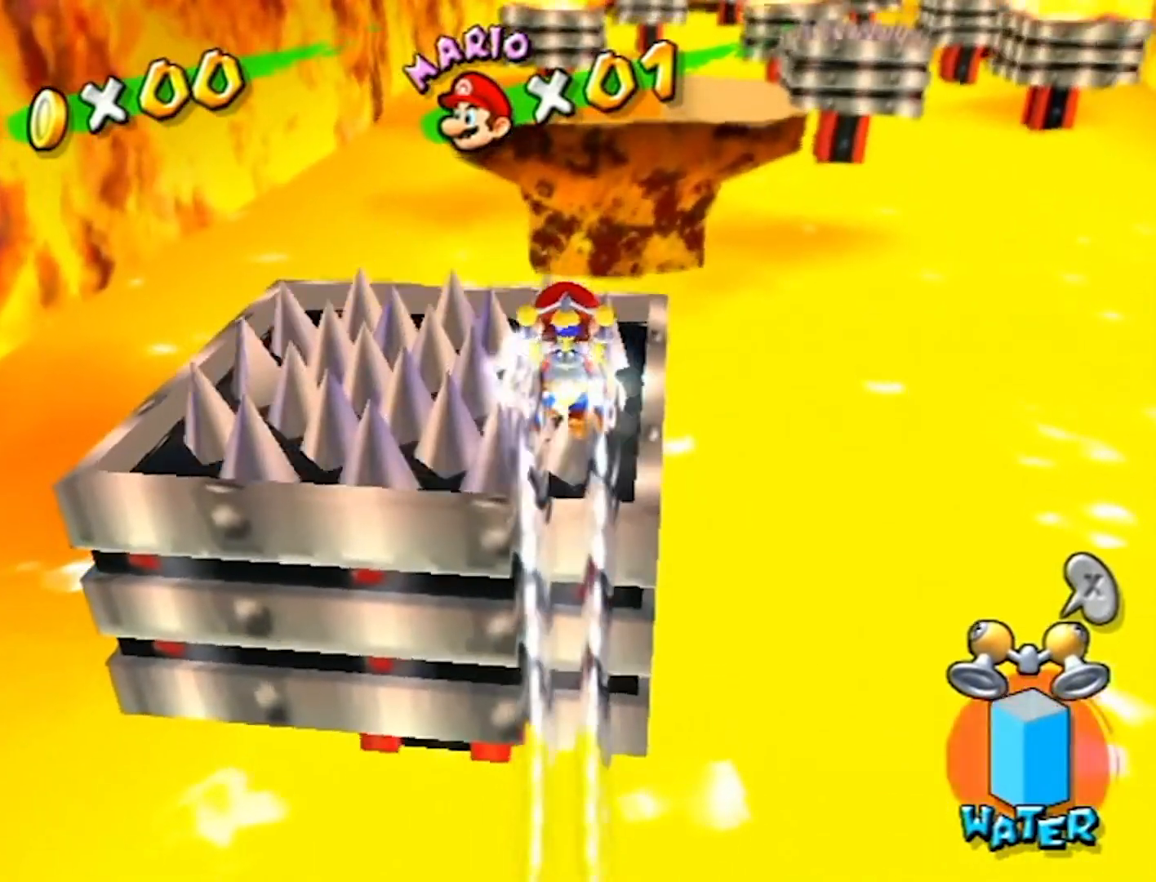
{"buttons": [], "left_stick": "center", "right_stick": "center", "events": [[334, "R1", "up"]]}
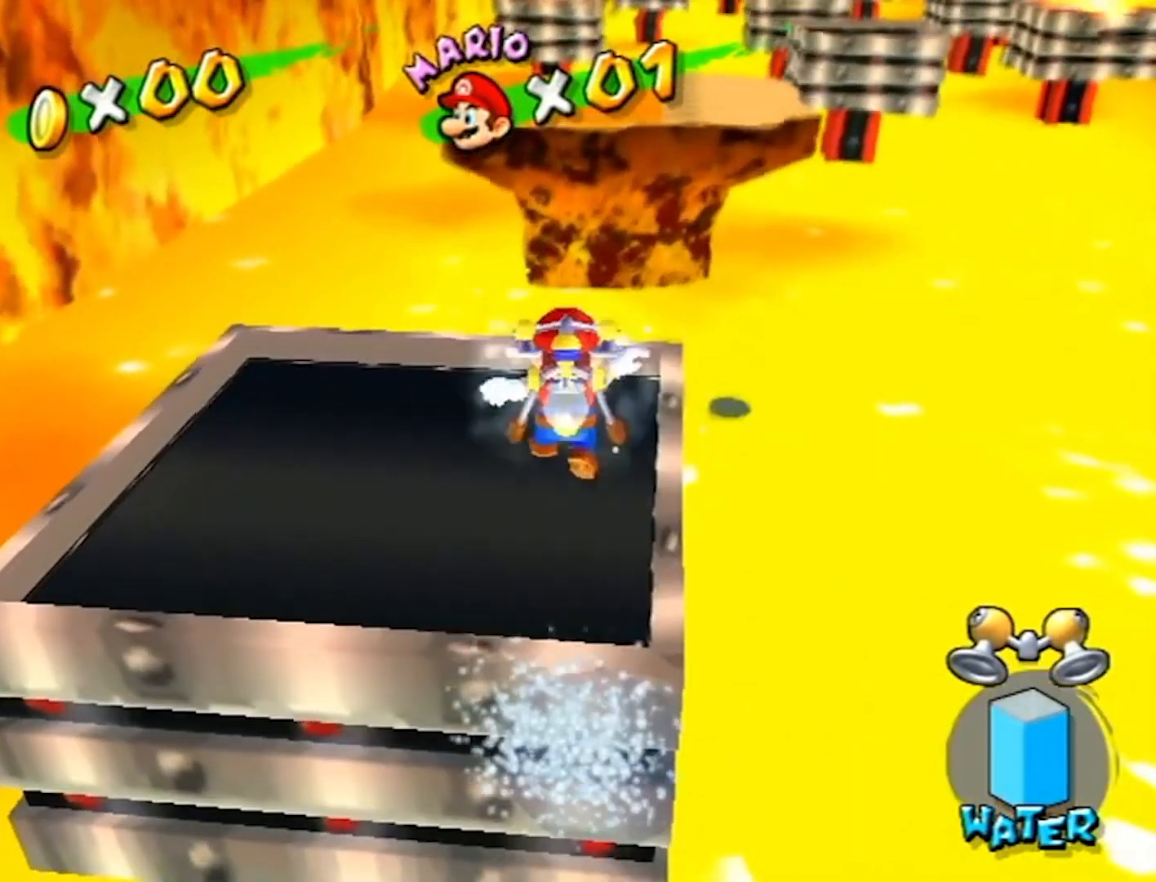
{"buttons": [], "left_stick": "center", "right_stick": "center", "events": [[234, "right_stick", "down"], [334, "right_stick", "center"]]}
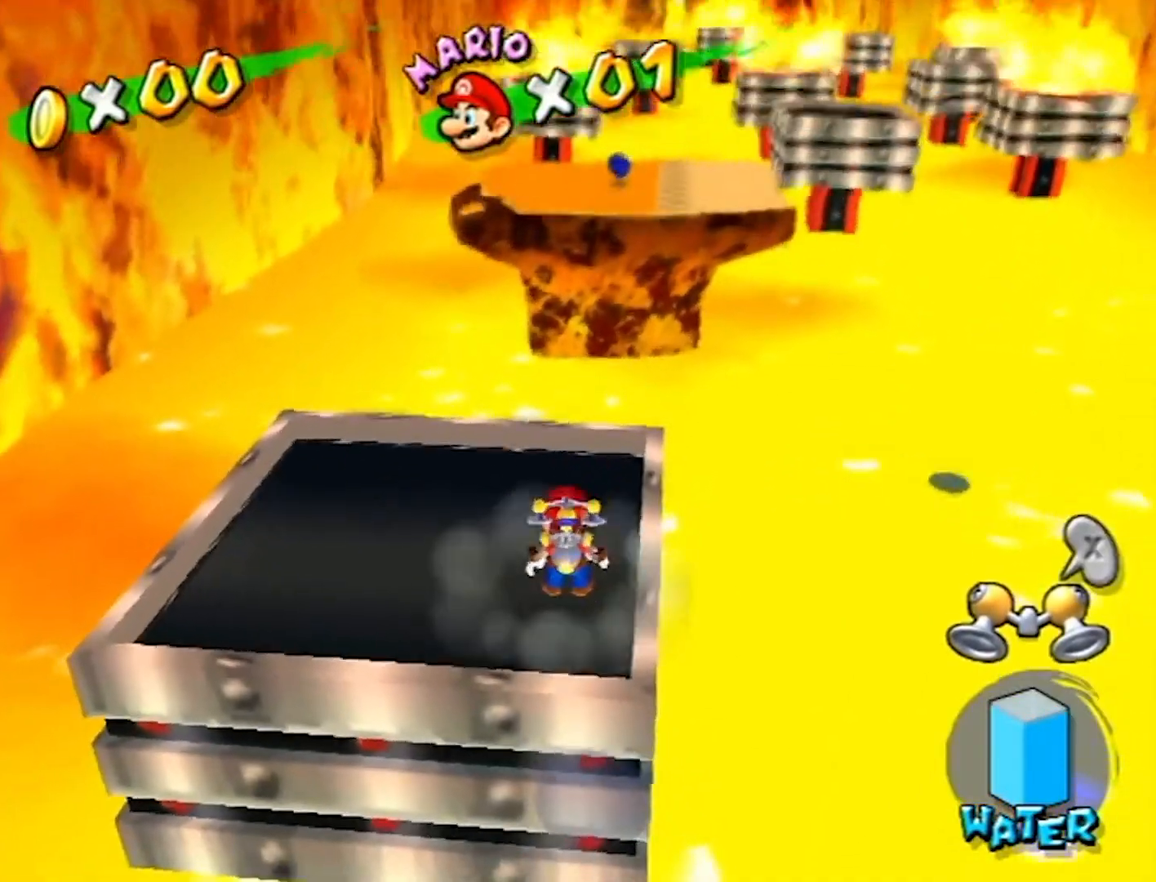
{"buttons": [], "left_stick": "up", "right_stick": "center", "events": [[33, "left_stick", "up"], [67, "A", "down"], [167, "A", "up"]]}
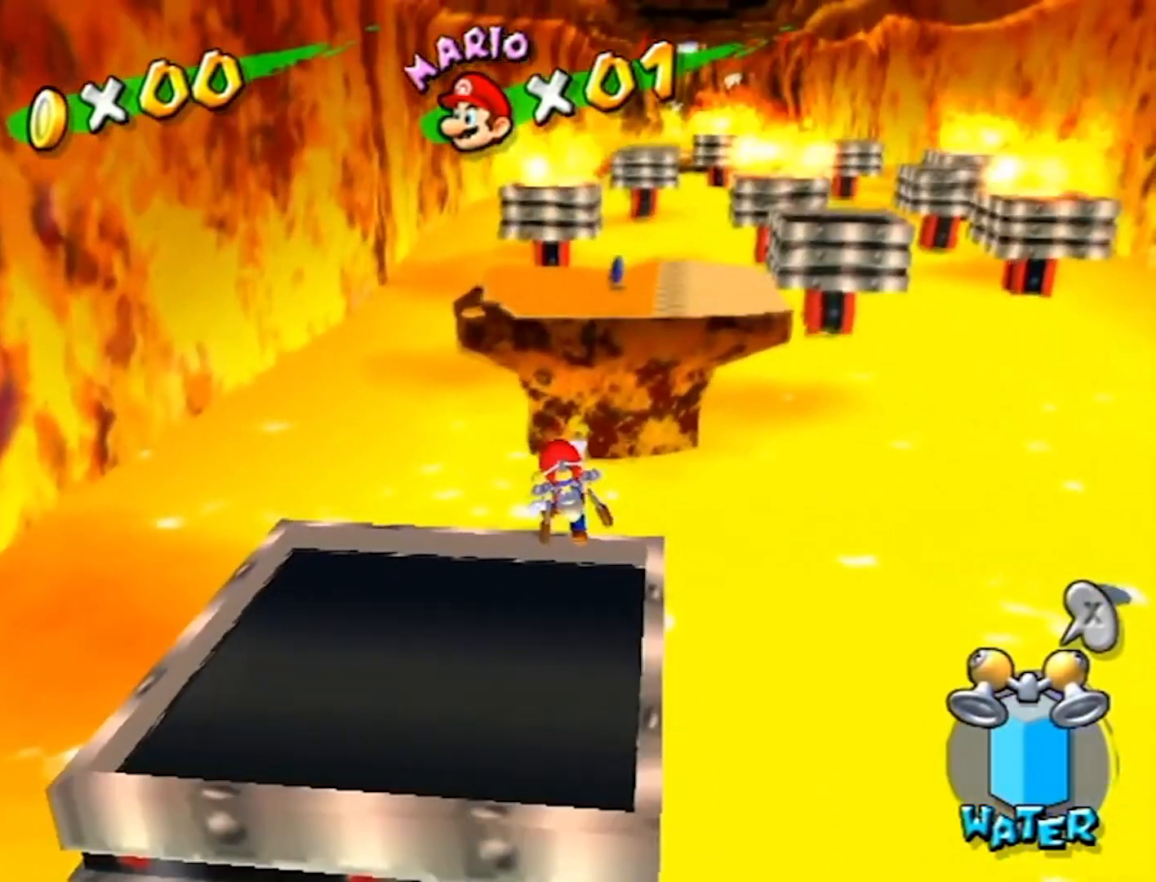
{"buttons": ["A", "B"], "left_stick": "up", "right_stick": "center", "events": [[167, "left_stick", "left"], [267, "left_stick", "right"], [367, "A", "down"], [367, "left_stick", "up"], [400, "B", "down"]]}
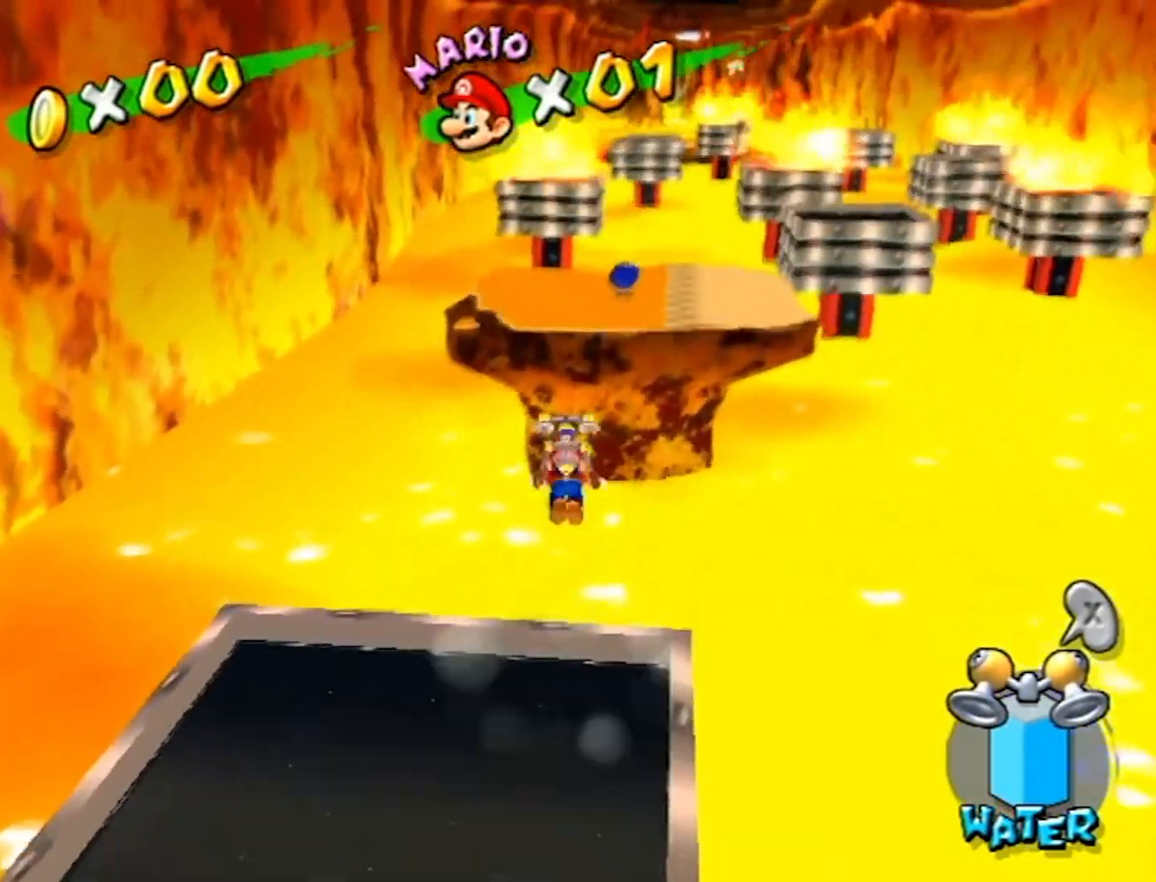
{"buttons": [], "left_stick": "up", "right_stick": "center", "events": [[133, "B", "up"], [166, "A", "up"]]}